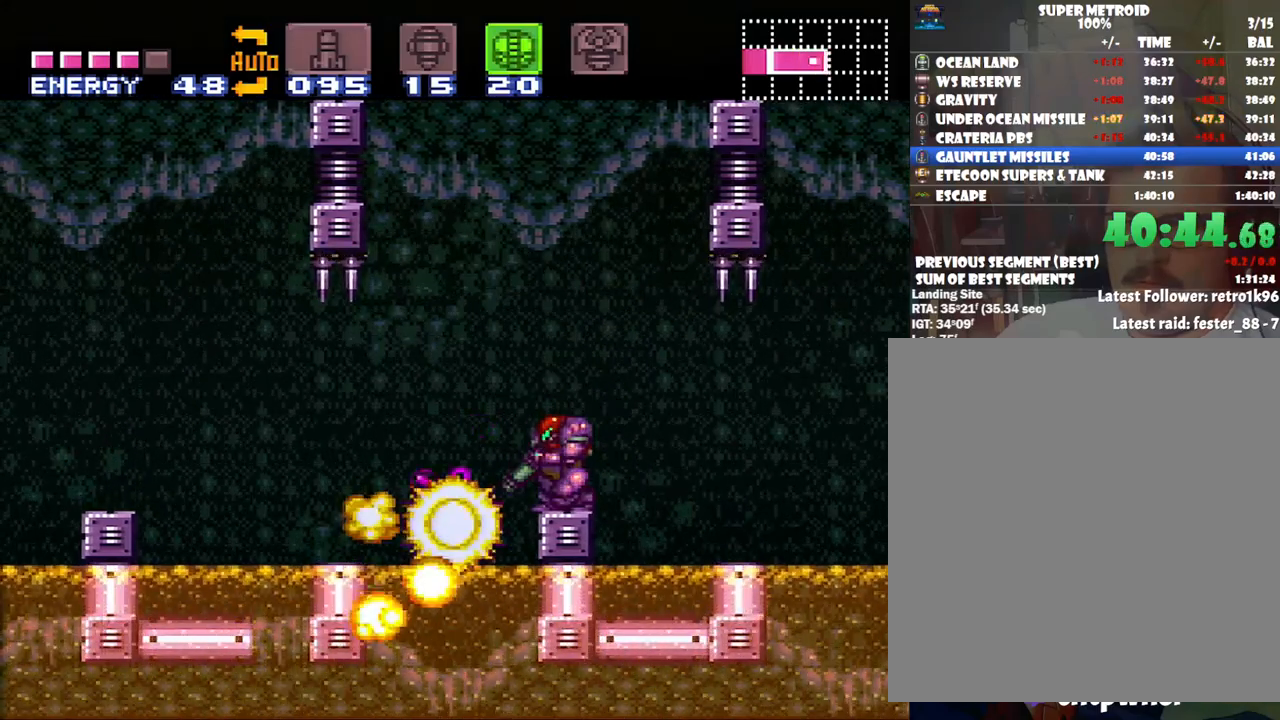
Gameplay with a controller (Nintendo layout); each line is a JSON object with the inputs held at the frame after it. "events" lists button and stick changes between this image and that frame as [ms after this image, input, new state], when the widget could be followed in between. Not read: L3 R3.
{"buttons": ["A", "DPAD_LEFT"], "events": [[33, "Y", "down"], [67, "L1", "up"], [133, "A", "up"], [133, "DPAD_LEFT", "down"], [133, "Y", "up"], [167, "A", "down"], [233, "B", "down"], [400, "B", "up"]]}
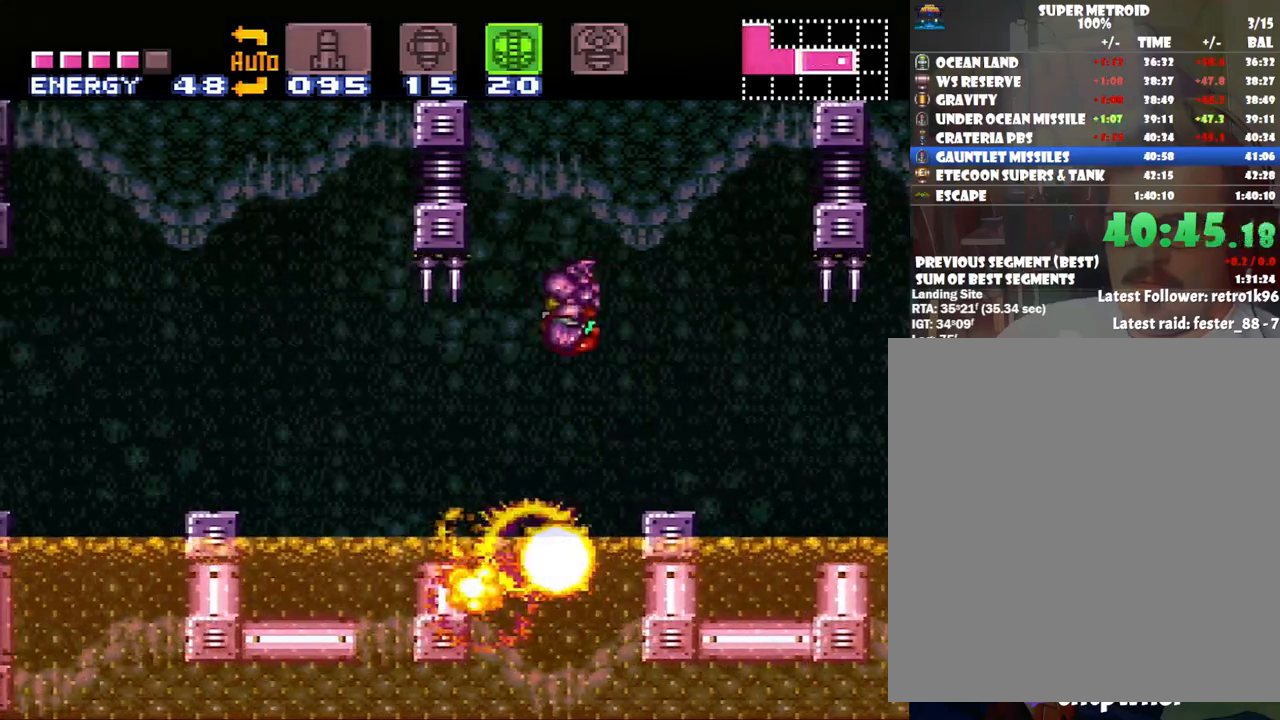
{"buttons": ["DPAD_LEFT"], "events": [[483, "A", "up"]]}
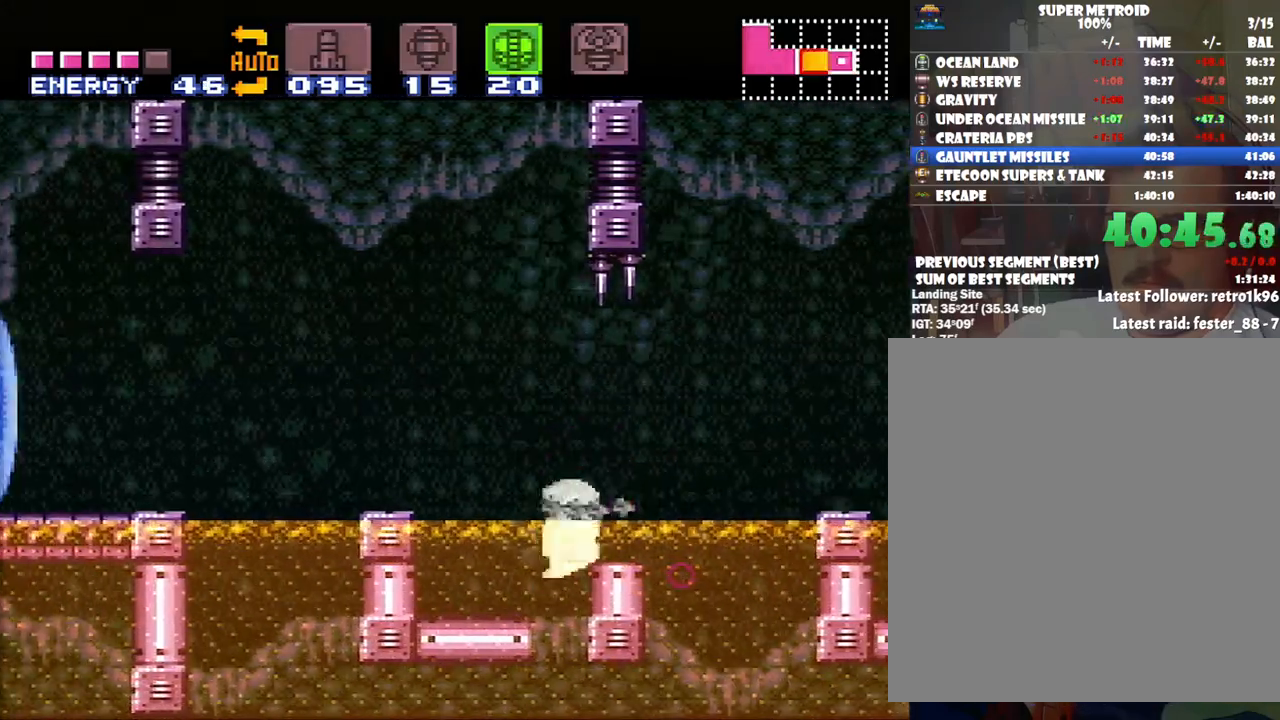
{"buttons": ["A", "DPAD_LEFT"], "events": [[17, "B", "down"], [250, "A", "down"], [250, "B", "up"]]}
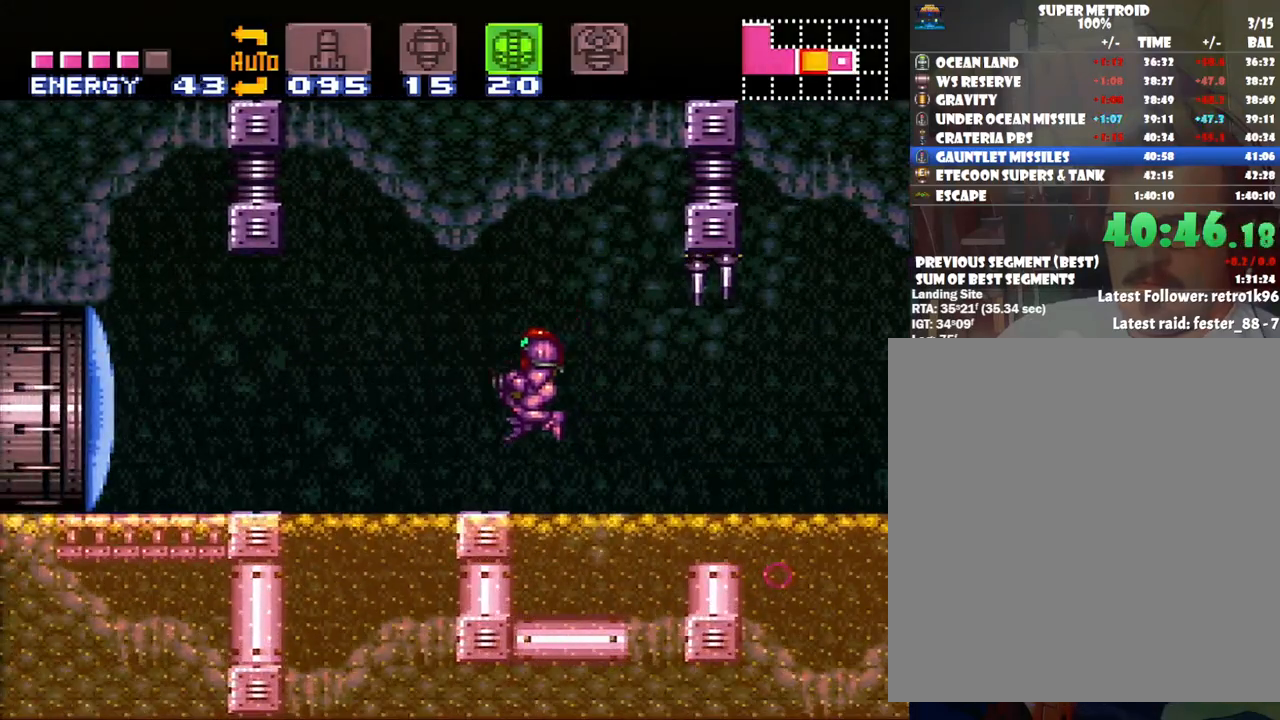
{"buttons": ["A", "DPAD_LEFT"], "events": [[100, "A", "up"], [133, "A", "down"], [167, "Y", "down"], [200, "A", "up"], [283, "B", "down"], [283, "Y", "up"], [383, "B", "up"], [450, "A", "down"]]}
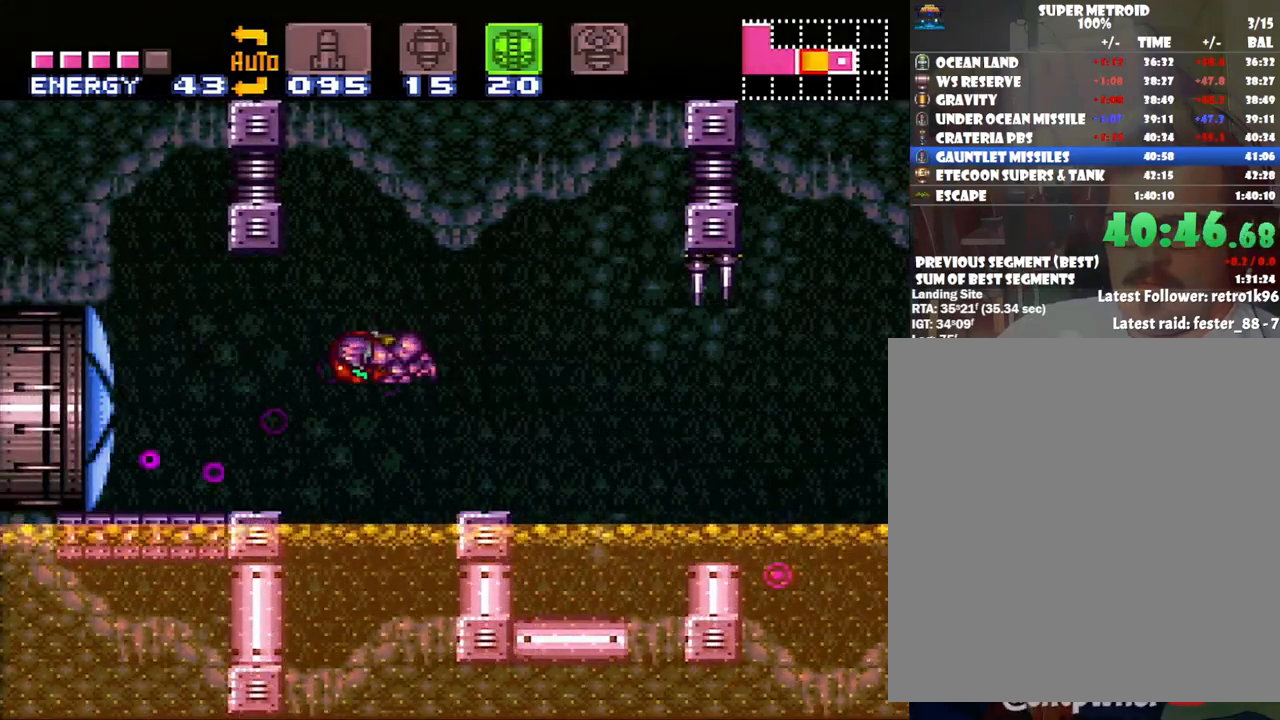
{"buttons": ["A", "DPAD_LEFT"], "events": []}
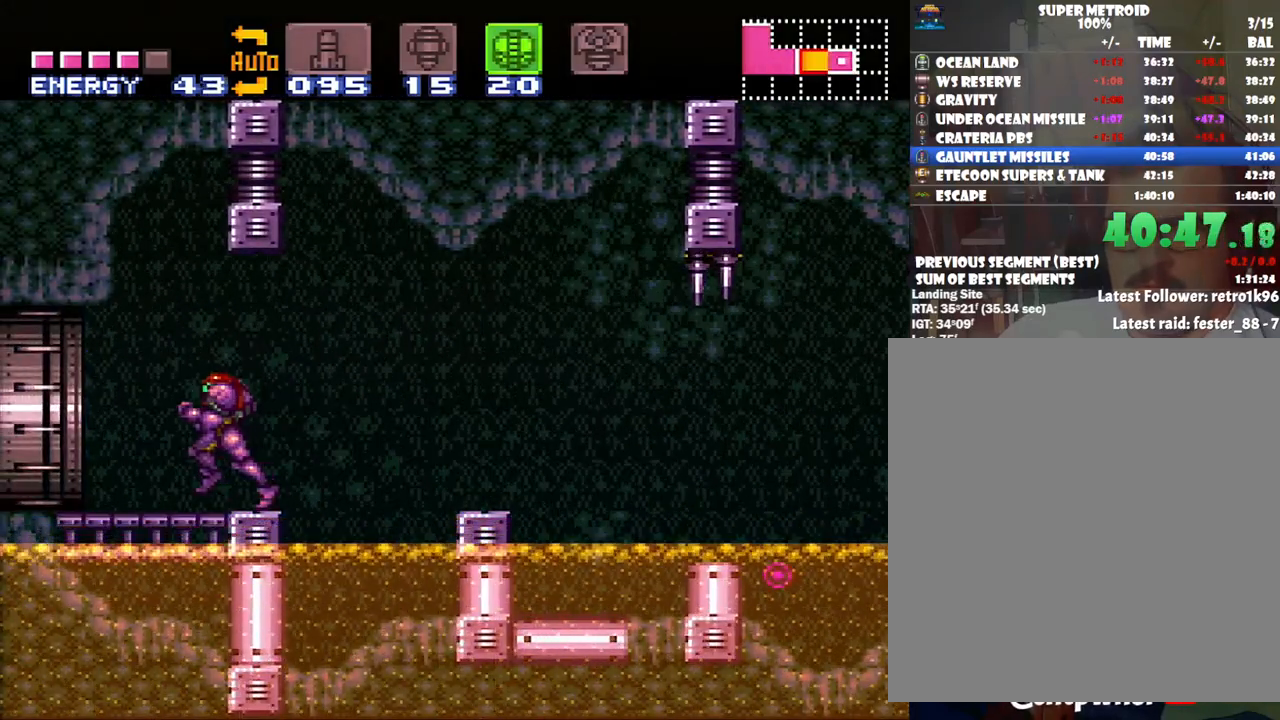
{"buttons": ["A", "DPAD_LEFT"], "events": []}
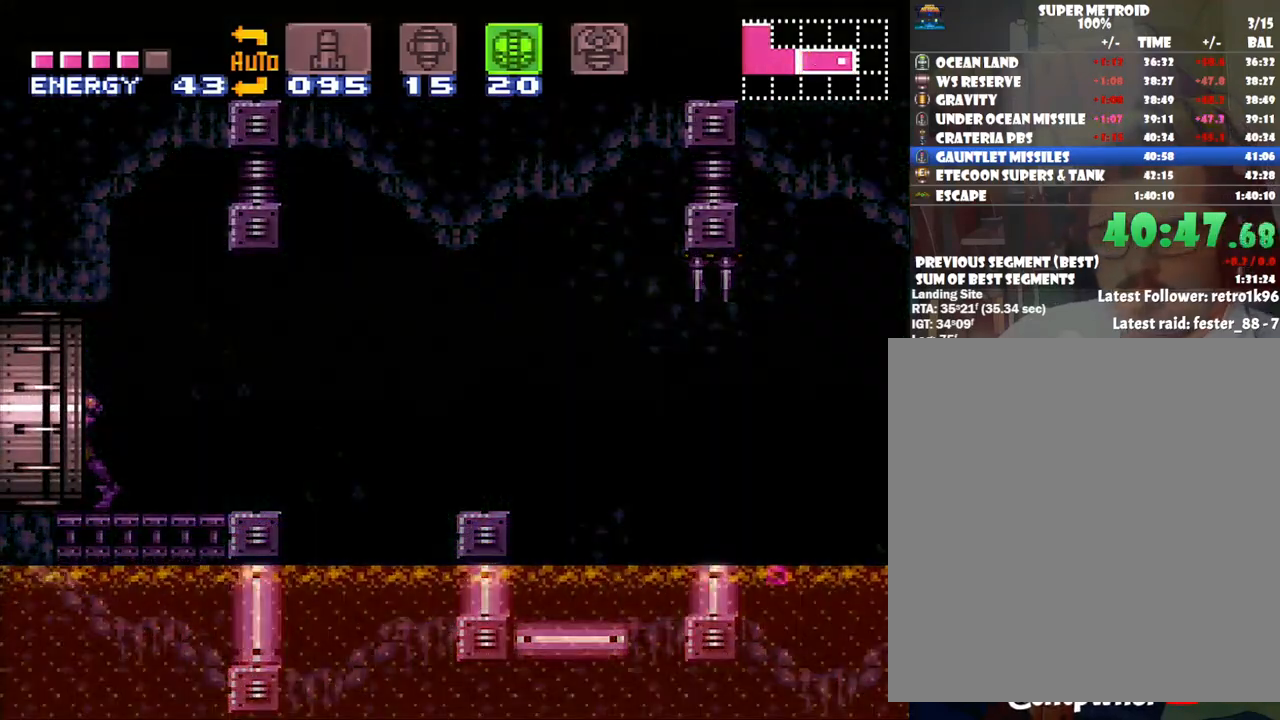
{"buttons": ["A"], "events": [[317, "DPAD_LEFT", "up"]]}
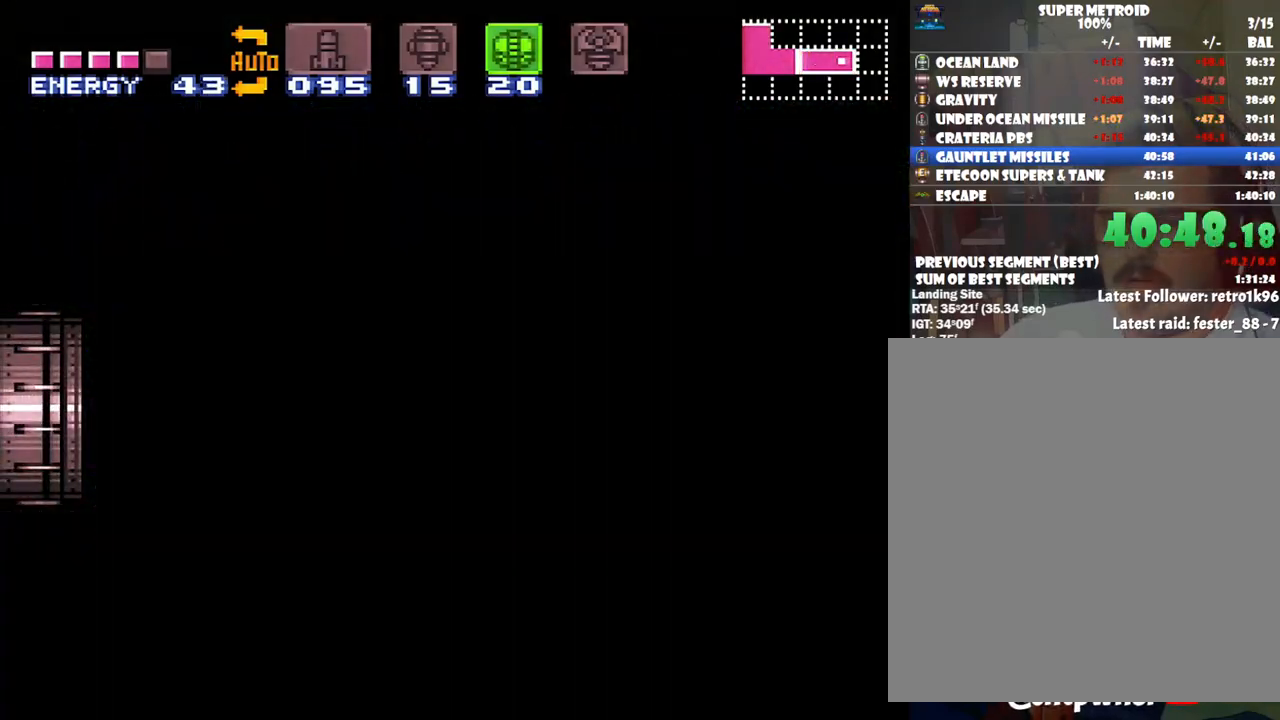
{"buttons": ["A"], "events": []}
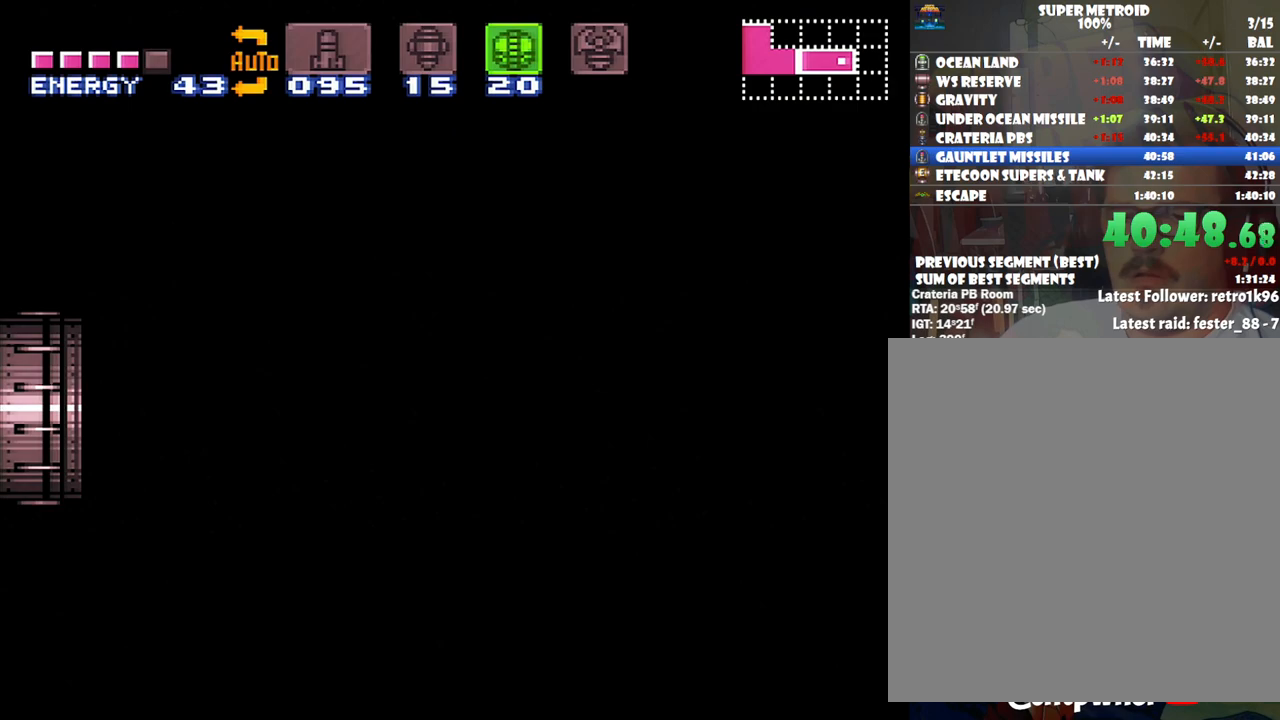
{"buttons": [], "events": [[183, "A", "up"]]}
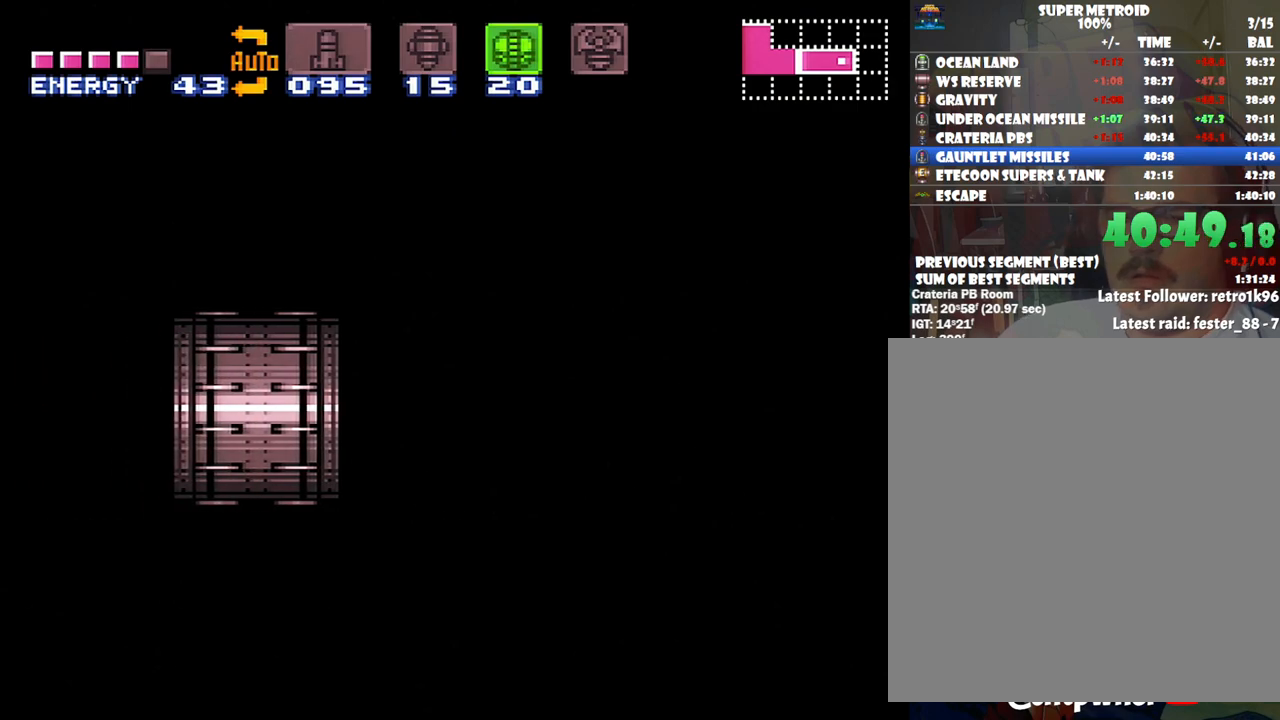
{"buttons": [], "events": []}
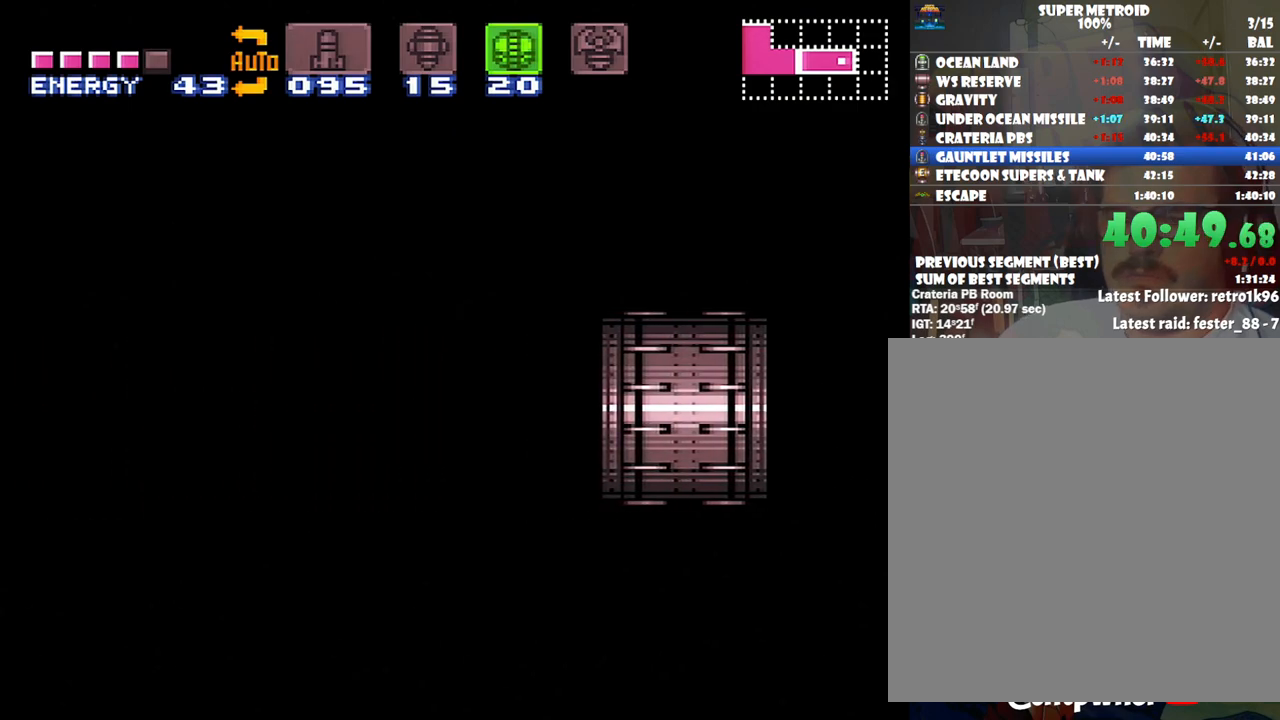
{"buttons": ["A"], "events": [[317, "A", "down"]]}
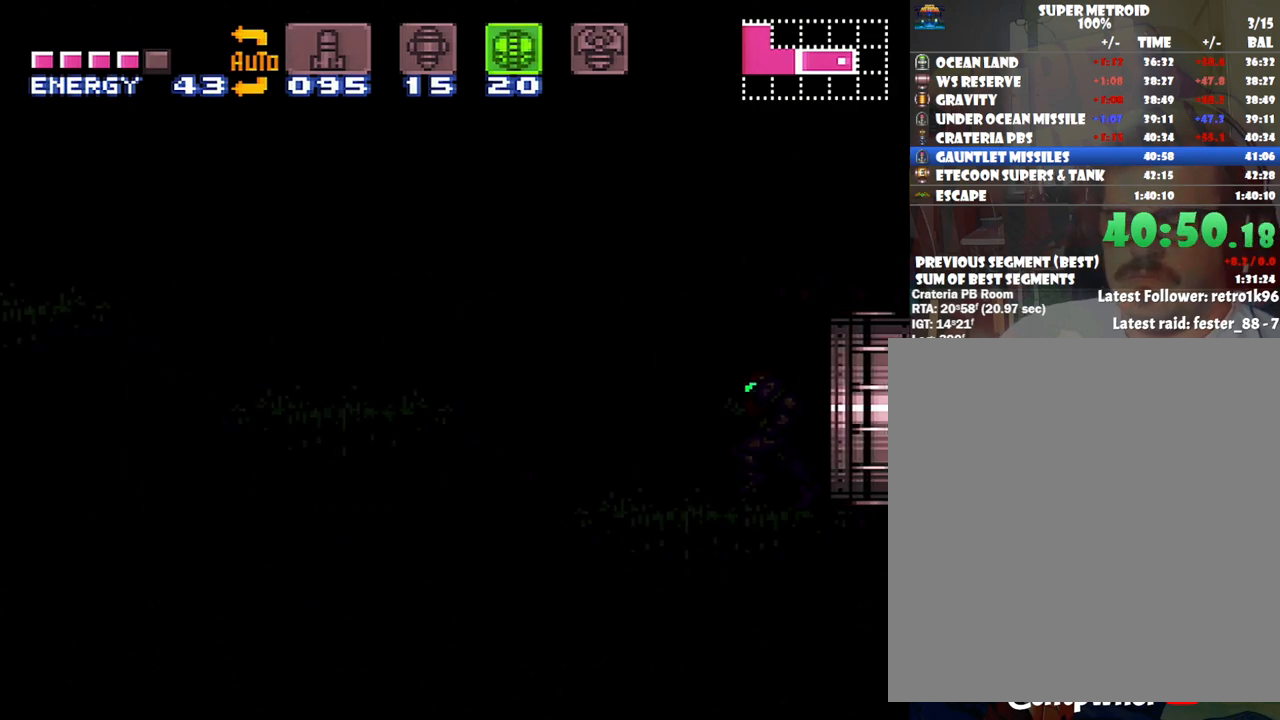
{"buttons": ["A"], "events": []}
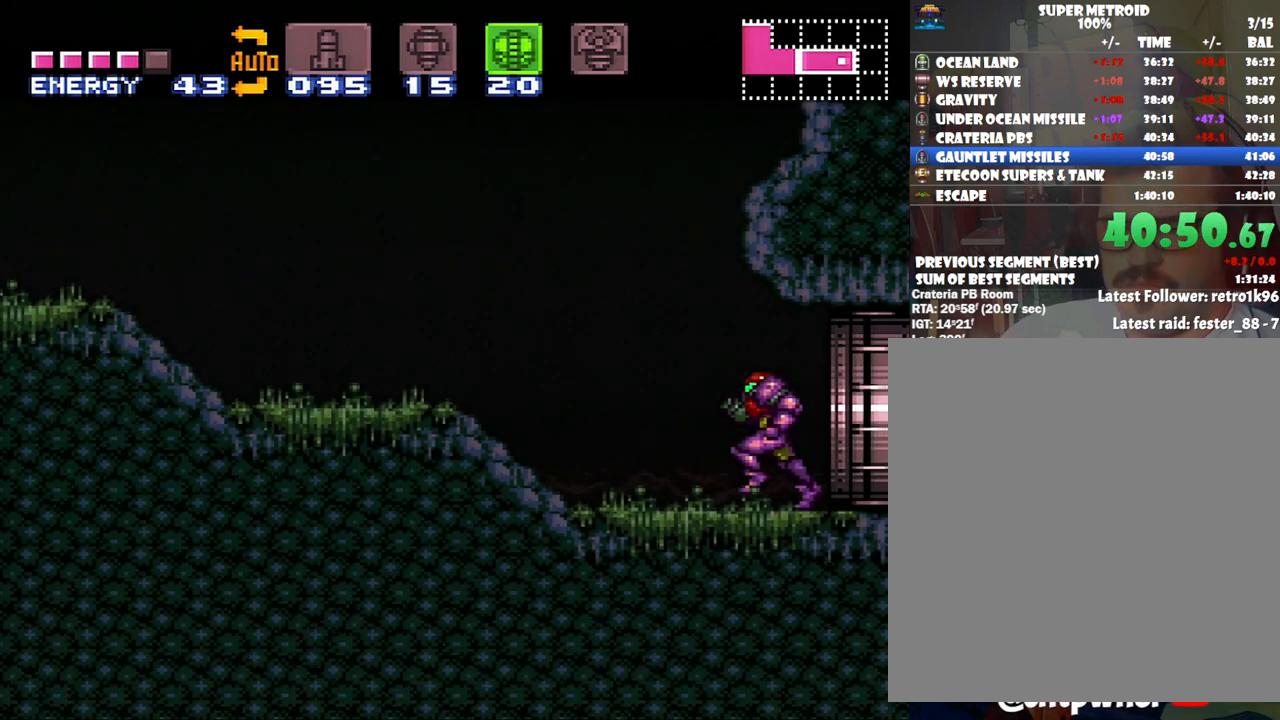
{"buttons": ["A", "DPAD_LEFT"], "events": [[133, "DPAD_LEFT", "down"], [167, "A", "up"], [200, "A", "down"], [267, "X", "down"], [350, "X", "up"]]}
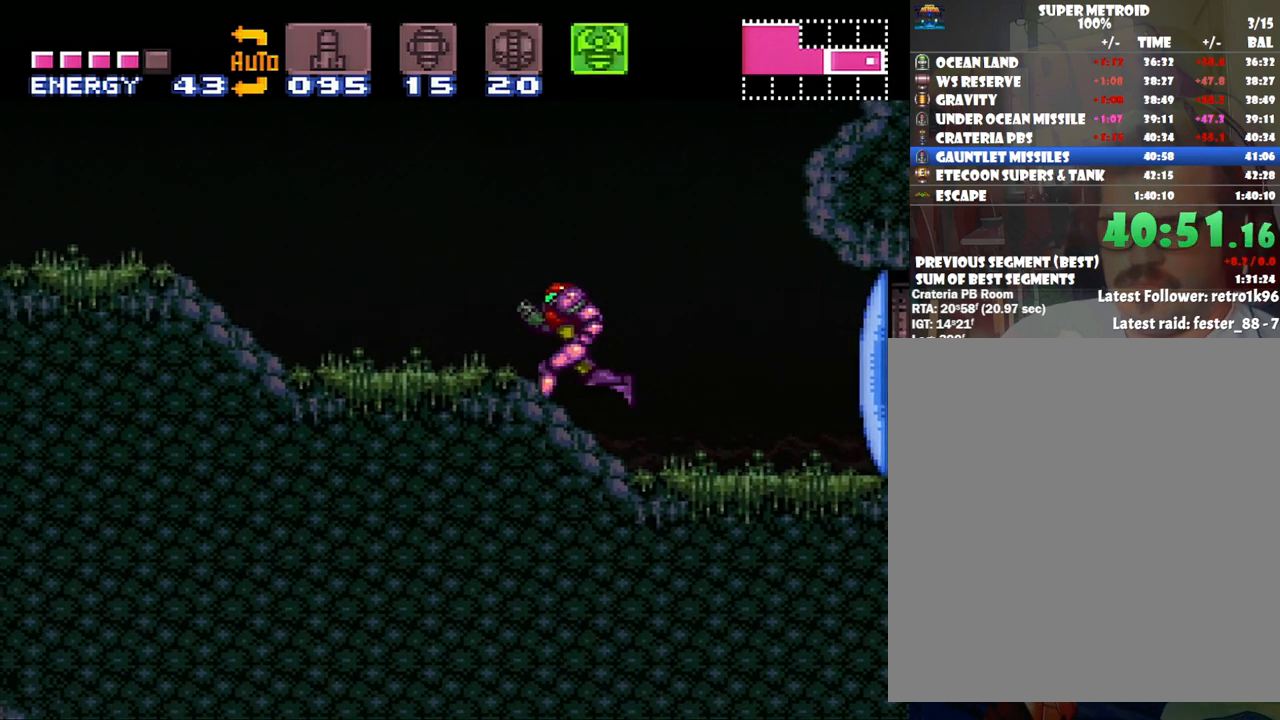
{"buttons": [], "events": [[67, "X", "down"], [200, "X", "up"], [450, "DPAD_LEFT", "up"], [467, "A", "up"]]}
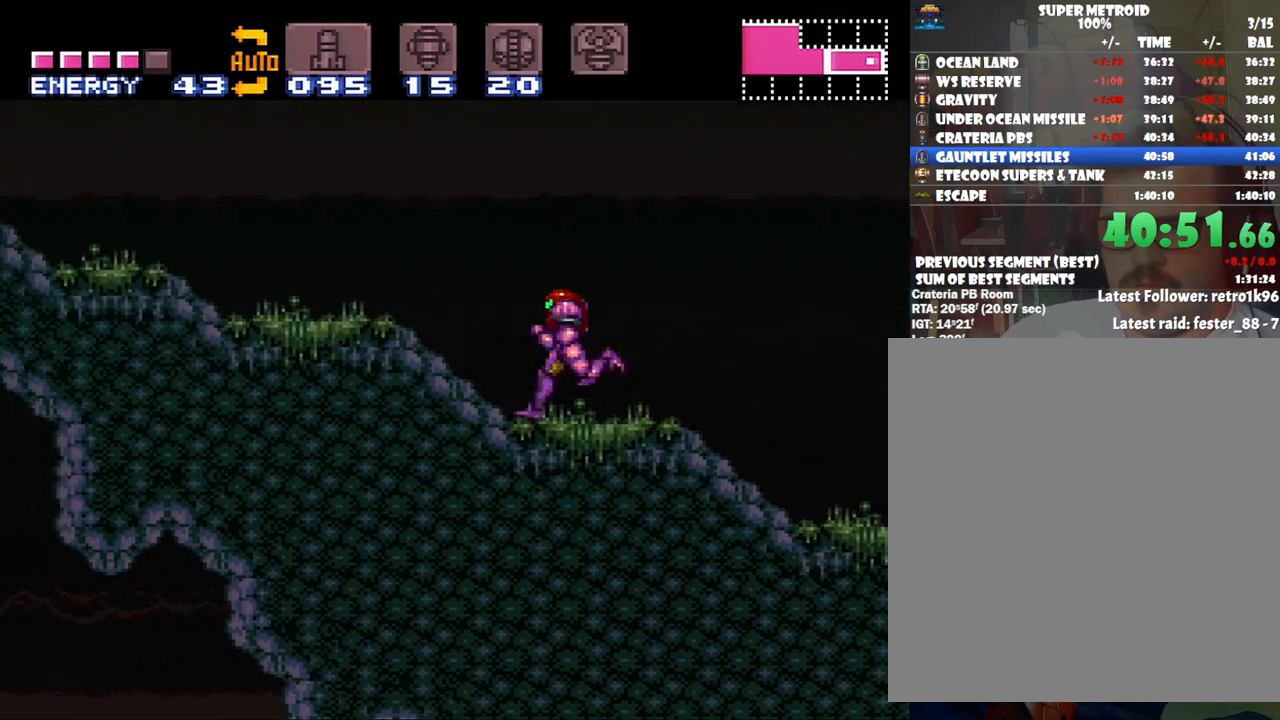
{"buttons": ["R1", "DPAD_RIGHT"], "events": [[33, "DPAD_RIGHT", "down"], [200, "DPAD_RIGHT", "up"], [267, "R1", "down"], [383, "DPAD_RIGHT", "down"]]}
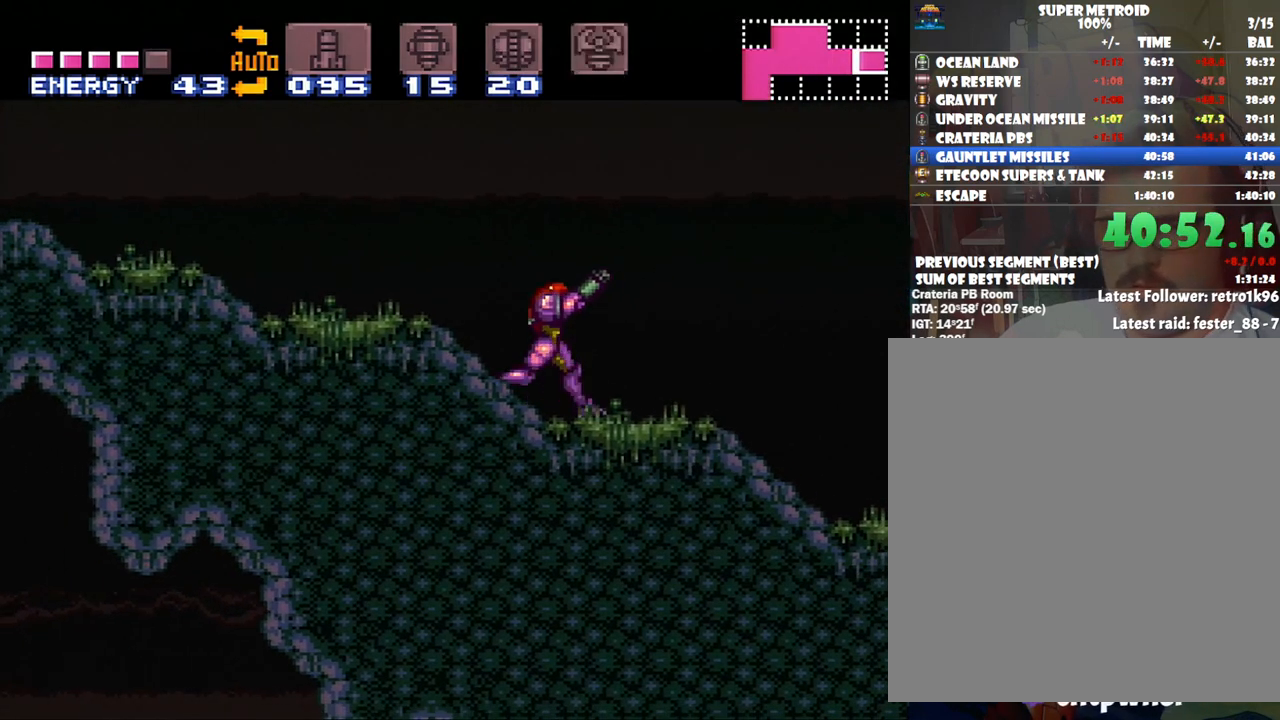
{"buttons": ["L1"], "events": [[17, "DPAD_RIGHT", "up"], [100, "L1", "down"], [100, "R1", "up"]]}
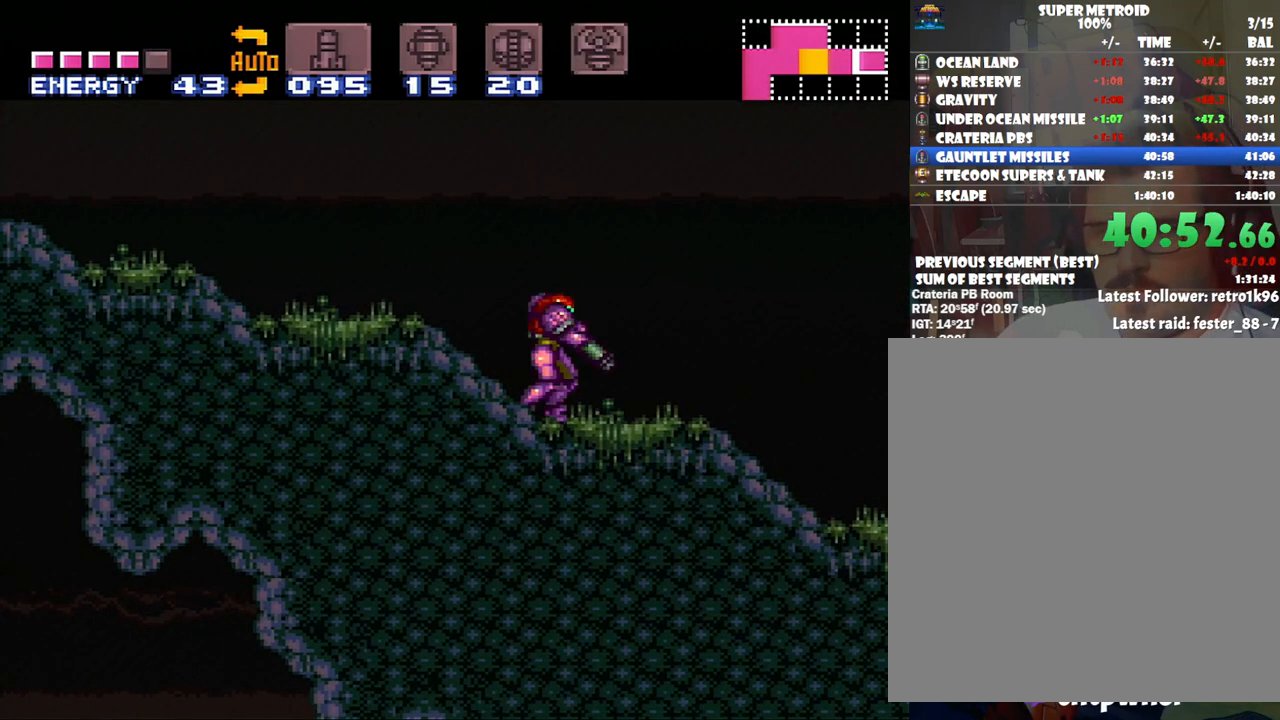
{"buttons": ["L1", "DPAD_RIGHT"], "events": [[50, "DPAD_LEFT", "down"], [133, "DPAD_LEFT", "up"], [433, "DPAD_RIGHT", "down"], [433, "DPAD_UP", "down"], [483, "DPAD_UP", "up"]]}
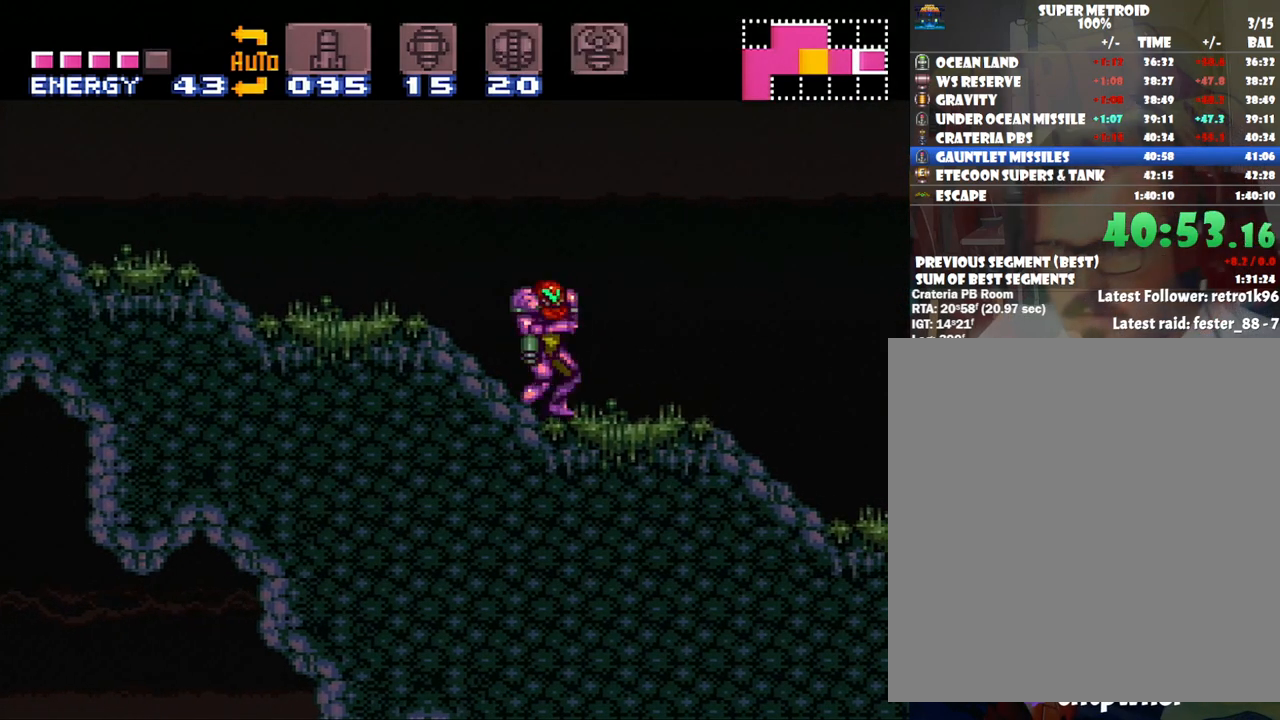
{"buttons": ["Y", "L1"], "events": [[17, "DPAD_RIGHT", "up"], [133, "Y", "down"], [283, "DPAD_LEFT", "down"], [417, "DPAD_LEFT", "up"]]}
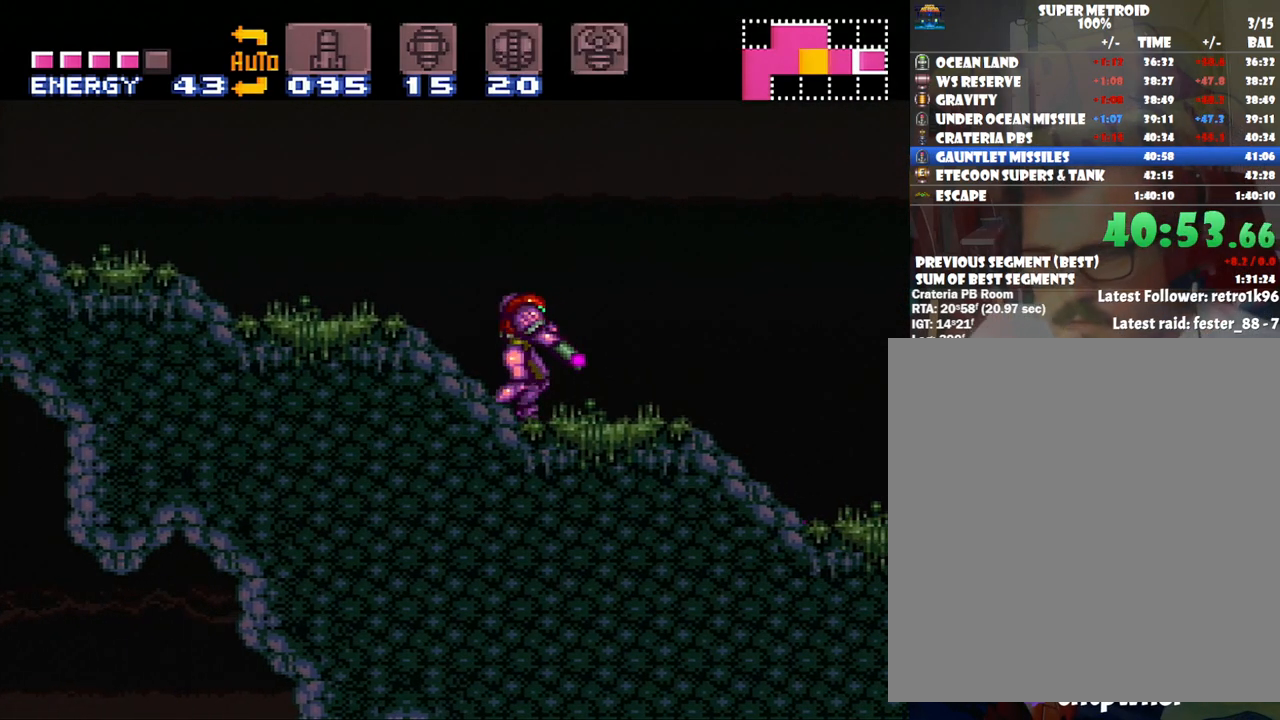
{"buttons": ["Y", "L1"], "events": [[67, "DPAD_LEFT", "down"], [100, "DPAD_LEFT", "up"]]}
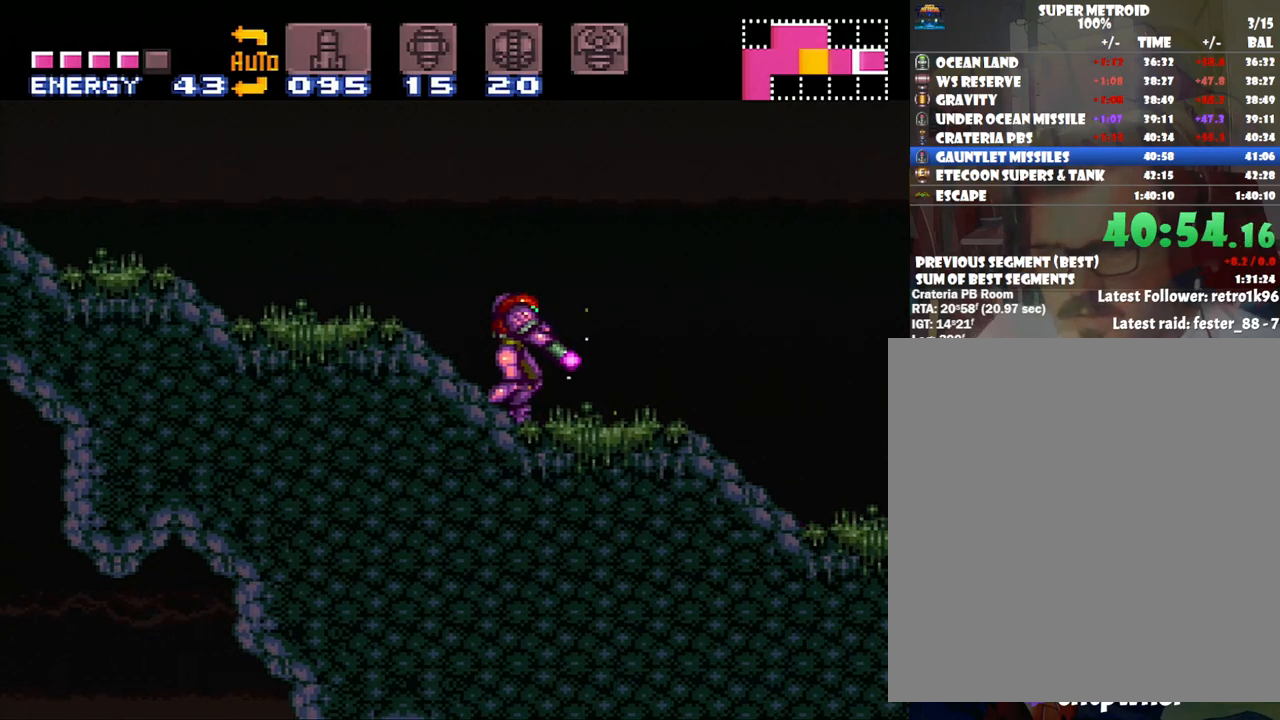
{"buttons": ["Y", "L1"], "events": [[17, "DPAD_LEFT", "down"], [100, "DPAD_LEFT", "up"]]}
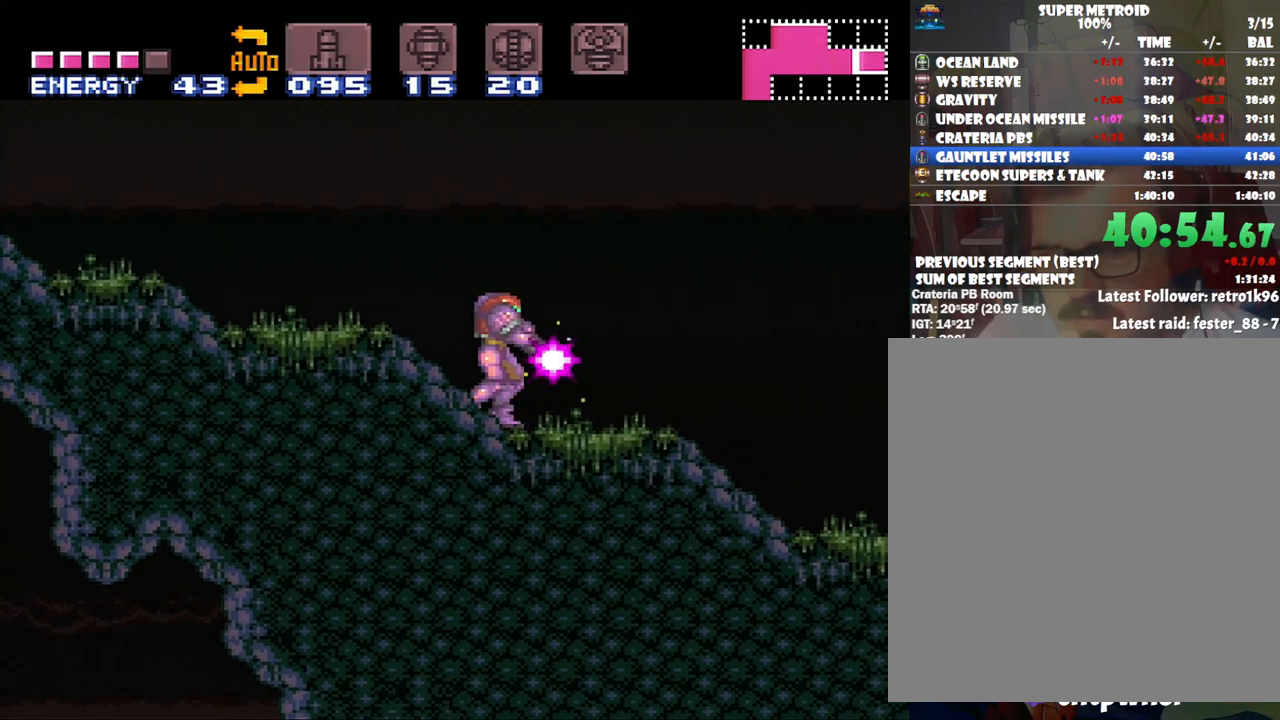
{"buttons": ["Y", "L1"], "events": [[33, "DPAD_RIGHT", "down"], [67, "DPAD_RIGHT", "up"], [417, "DPAD_LEFT", "down"], [450, "DPAD_LEFT", "up"]]}
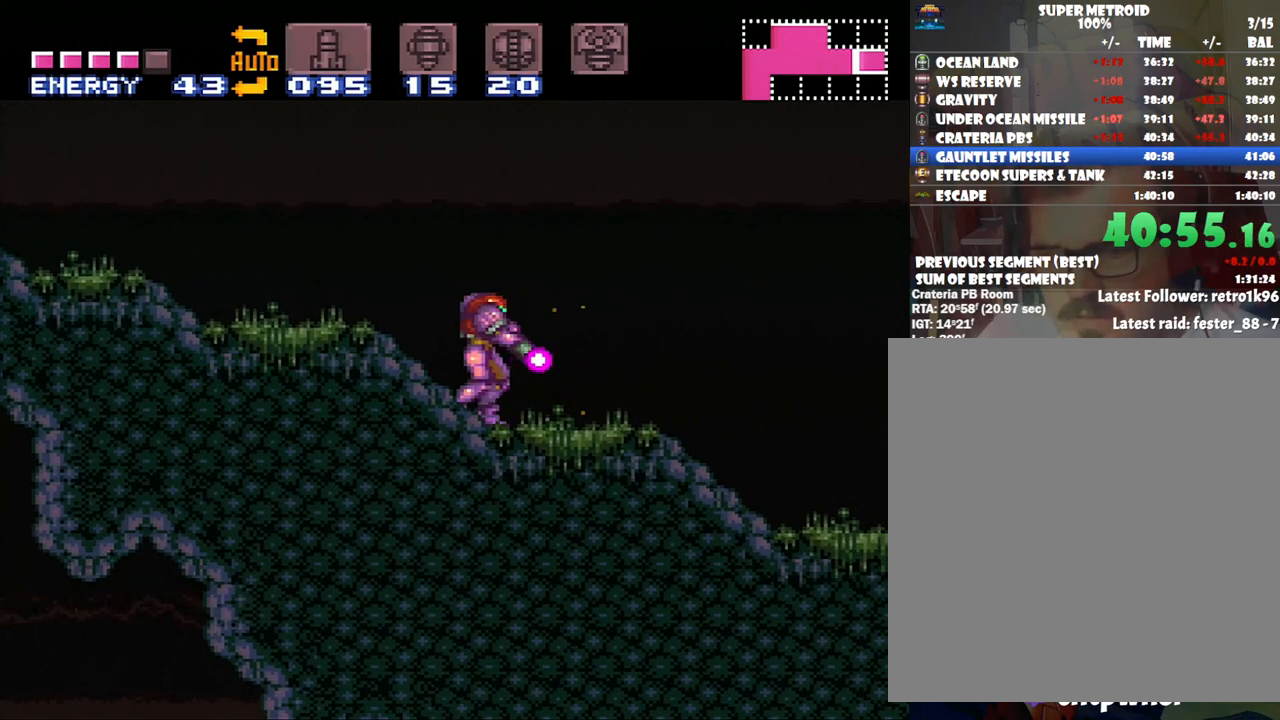
{"buttons": ["Y", "L1"], "events": []}
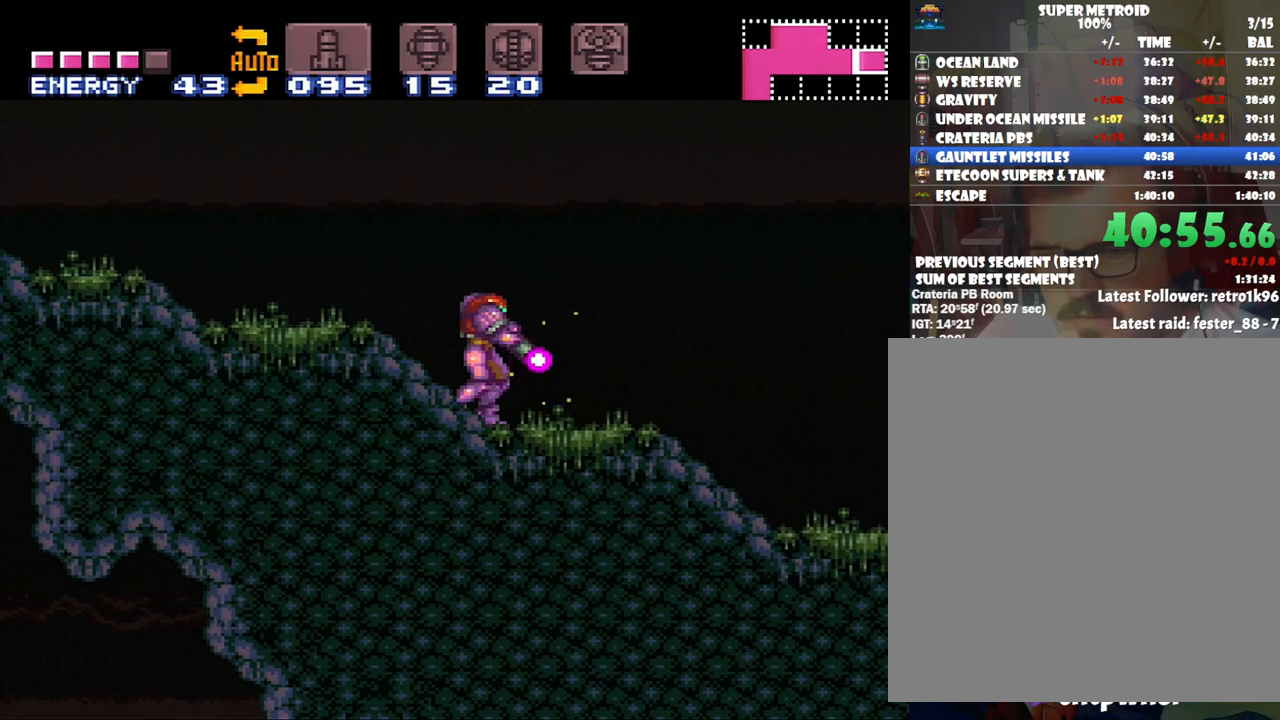
{"buttons": ["L1"], "events": [[500, "Y", "up"]]}
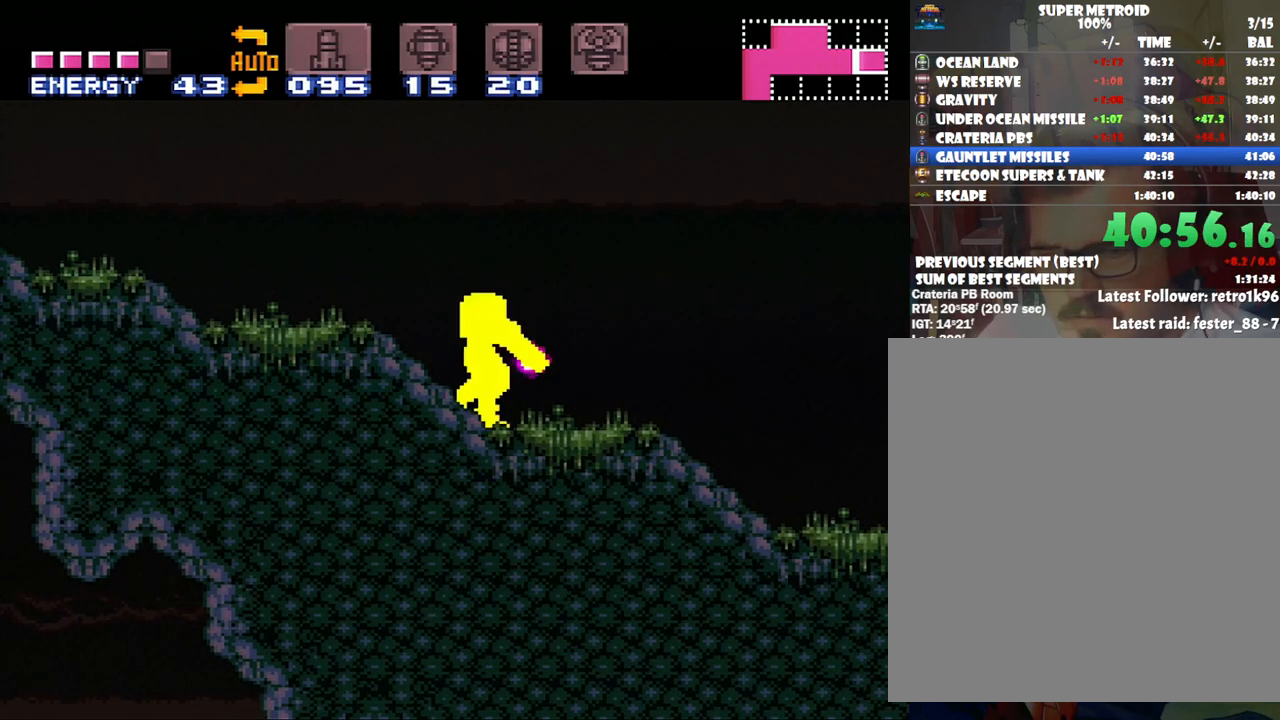
{"buttons": ["A", "DPAD_RIGHT"], "events": [[50, "L1", "up"], [67, "A", "down"], [67, "DPAD_RIGHT", "down"]]}
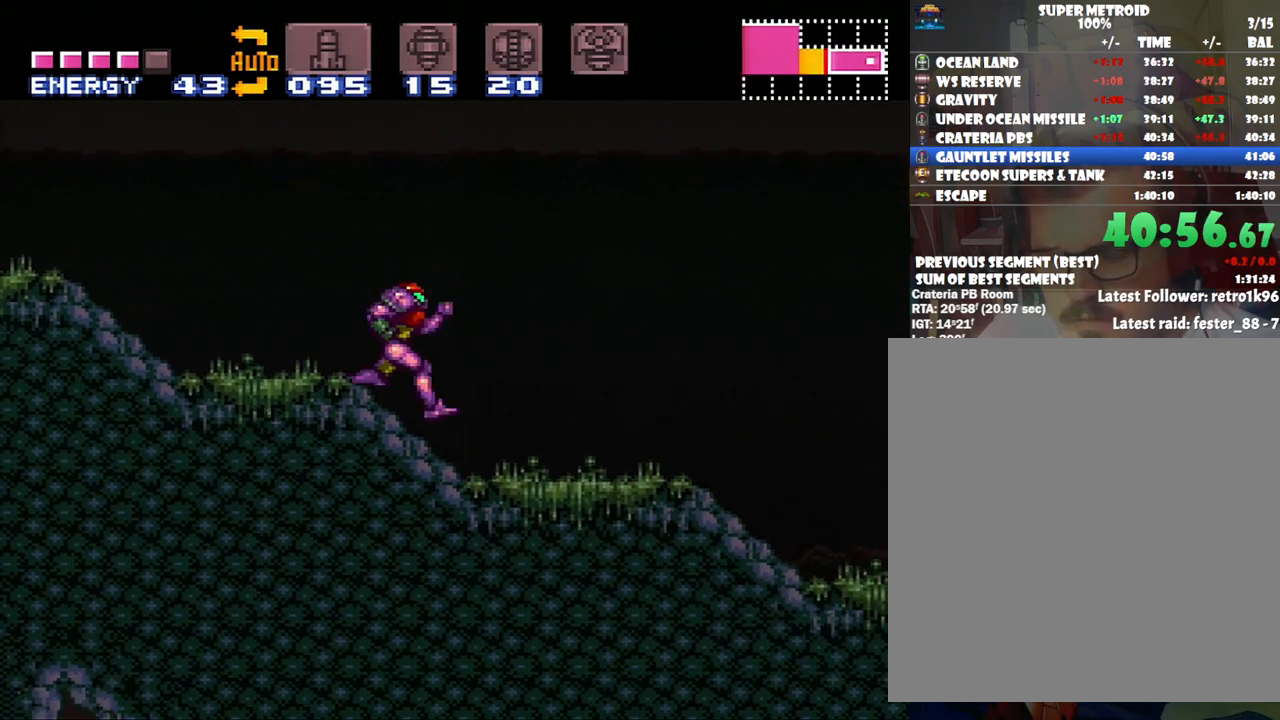
{"buttons": ["A", "DPAD_RIGHT"], "events": []}
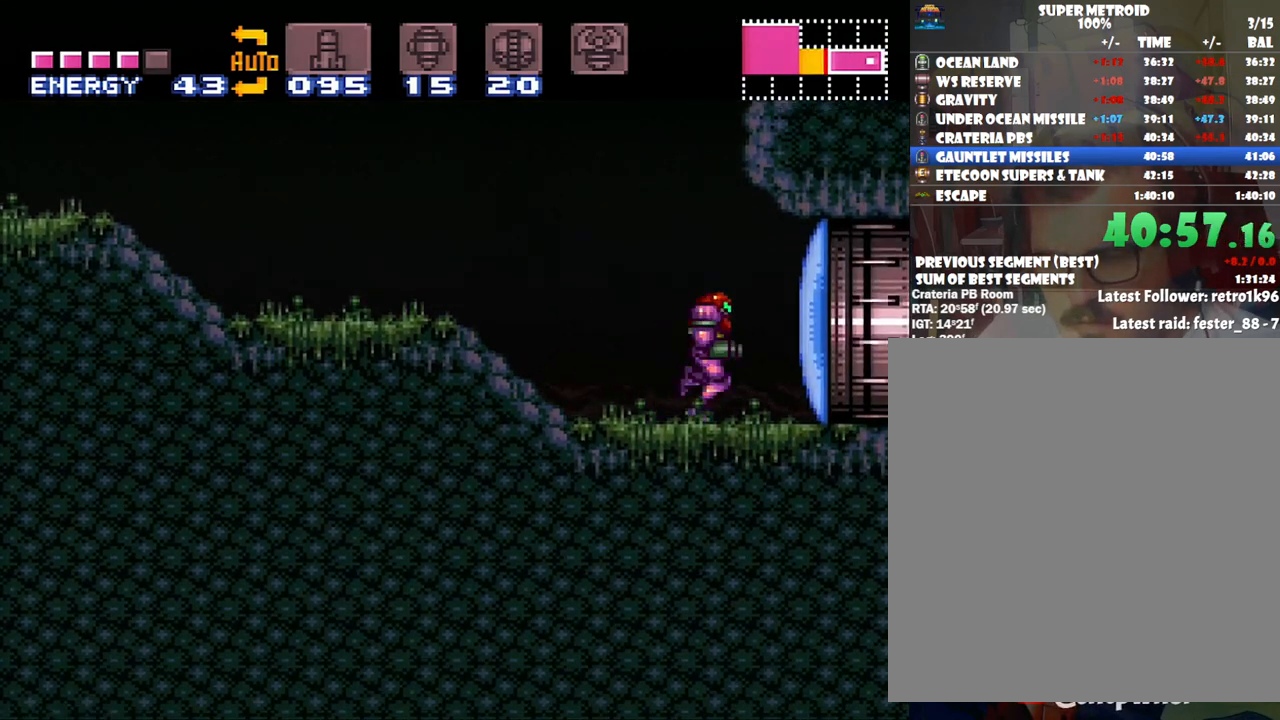
{"buttons": ["DPAD_LEFT"], "events": [[133, "DPAD_RIGHT", "up"], [167, "A", "up"], [483, "DPAD_LEFT", "down"]]}
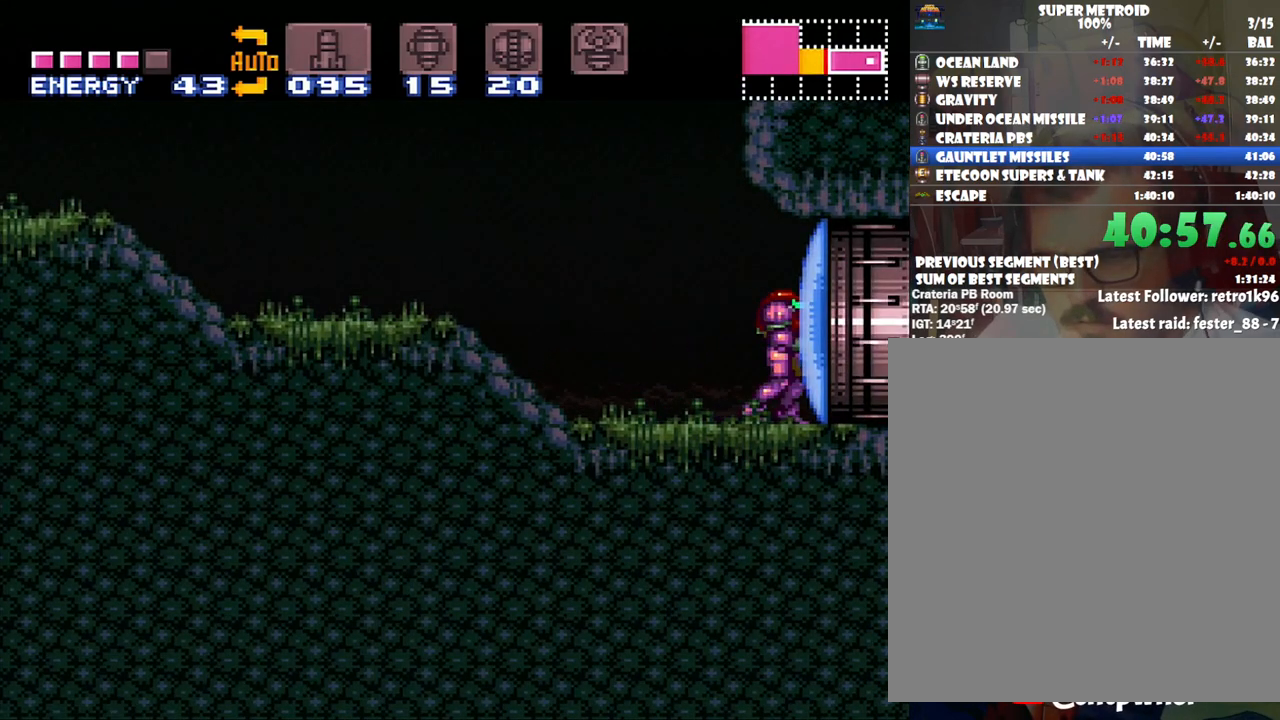
{"buttons": ["DPAD_LEFT"], "events": [[133, "DPAD_LEFT", "up"], [250, "DPAD_LEFT", "down"]]}
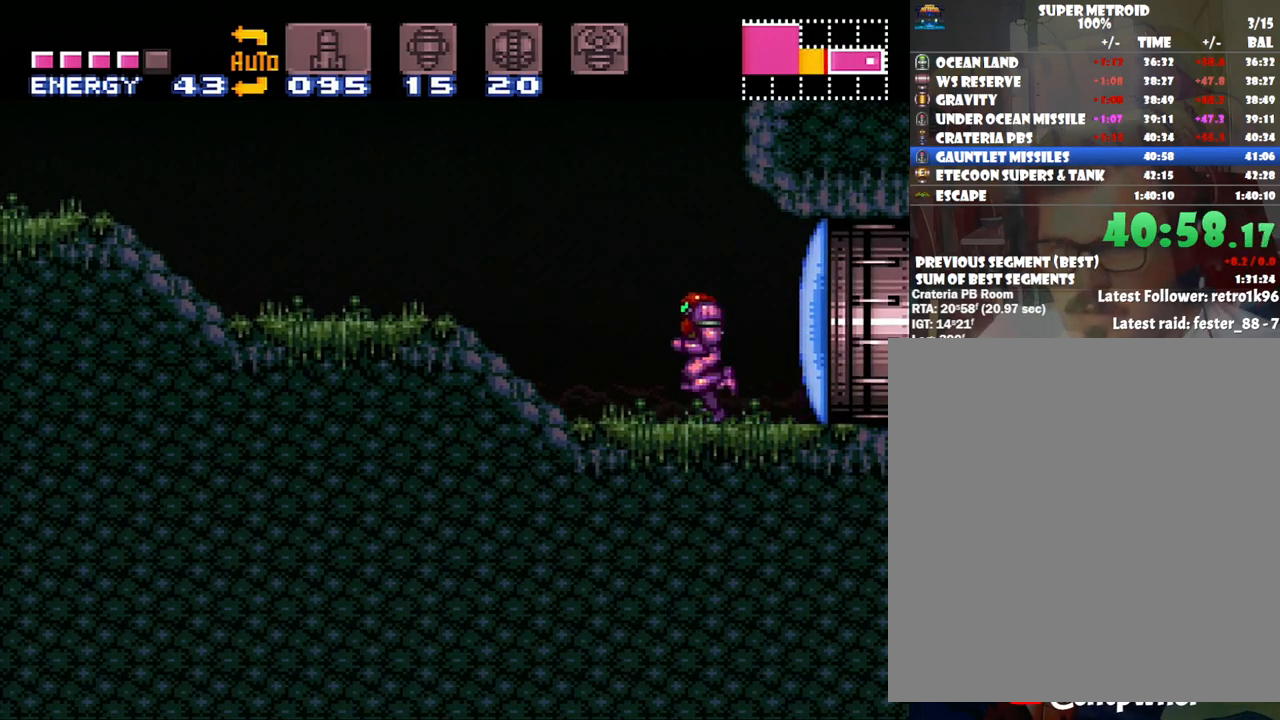
{"buttons": ["A", "DPAD_LEFT"], "events": [[167, "A", "down"]]}